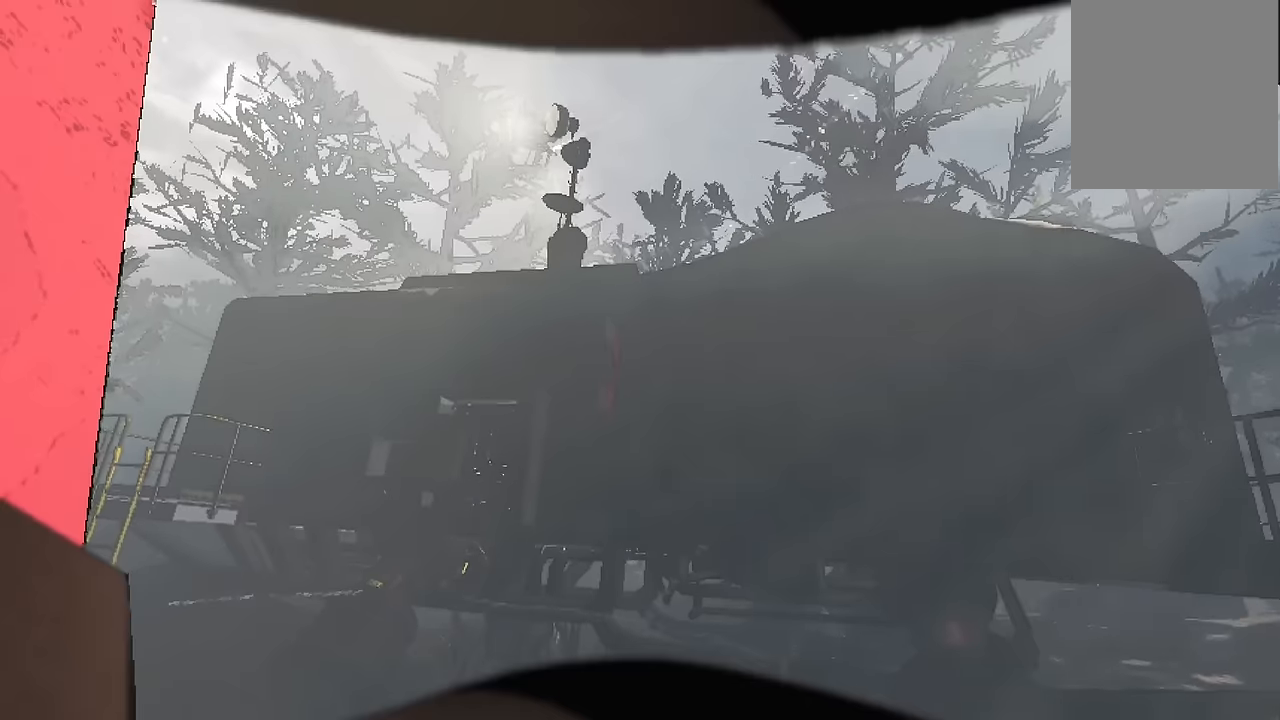
Gameplay with keyboard; each line is a JSON object with the keys held at the frame after it. "events" lists presses ("down") and releases ("up") of "a", "d", "s", "space" and "w" between this image and that frame as [ms after this image, input, new state], when the widget could be followed in between. No other keys are recorded. Mouse input is not recorded.
{"keys": ["s"], "events": []}
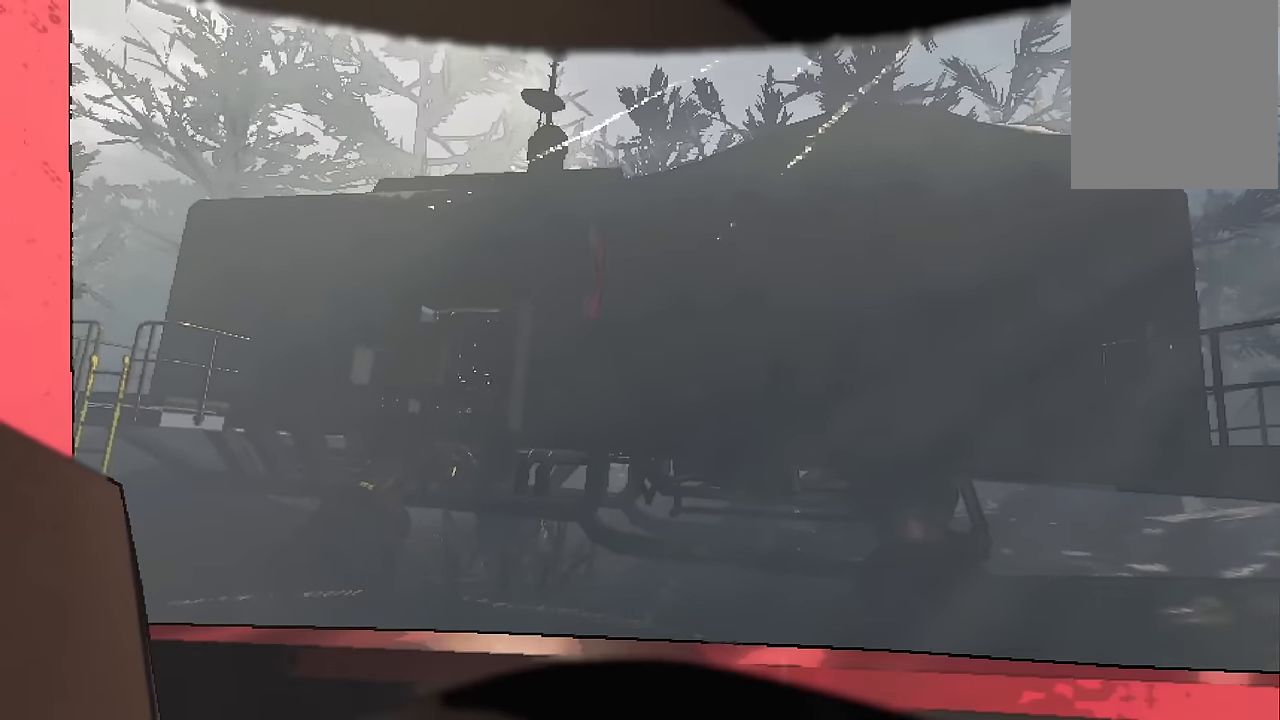
{"keys": ["s"], "events": [[183, "space", "down"], [333, "space", "up"]]}
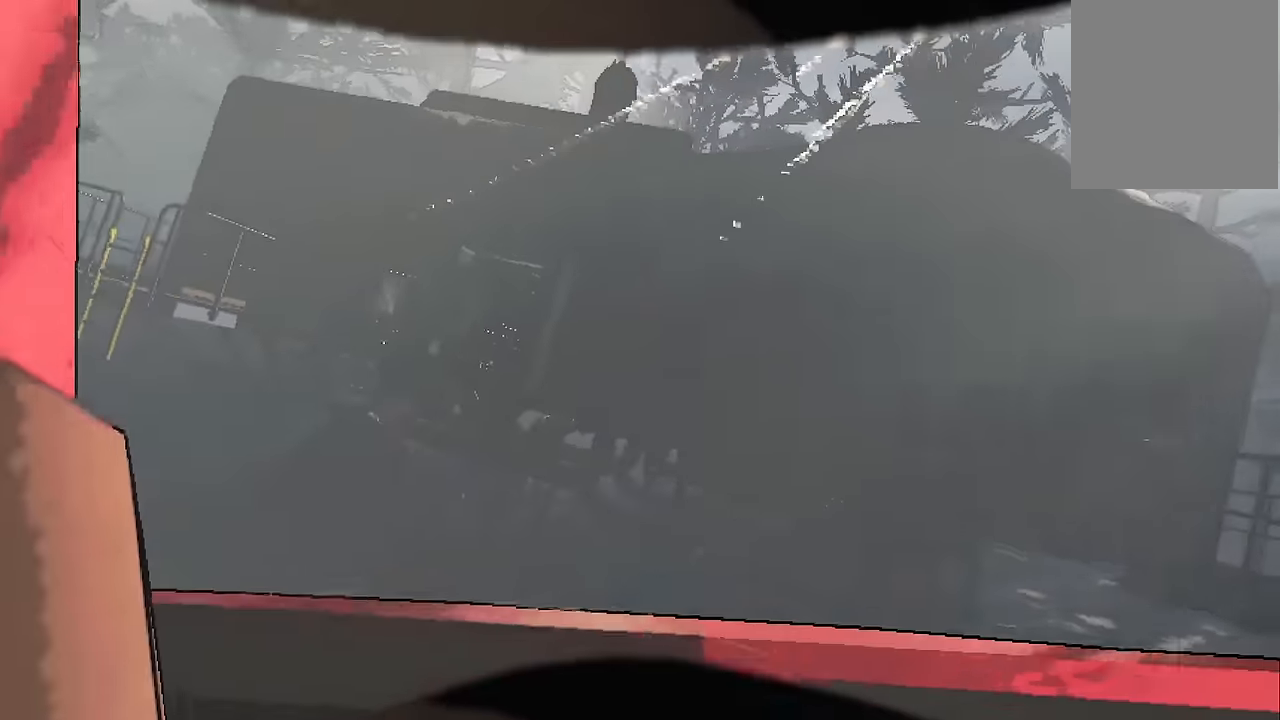
{"keys": ["s"], "events": []}
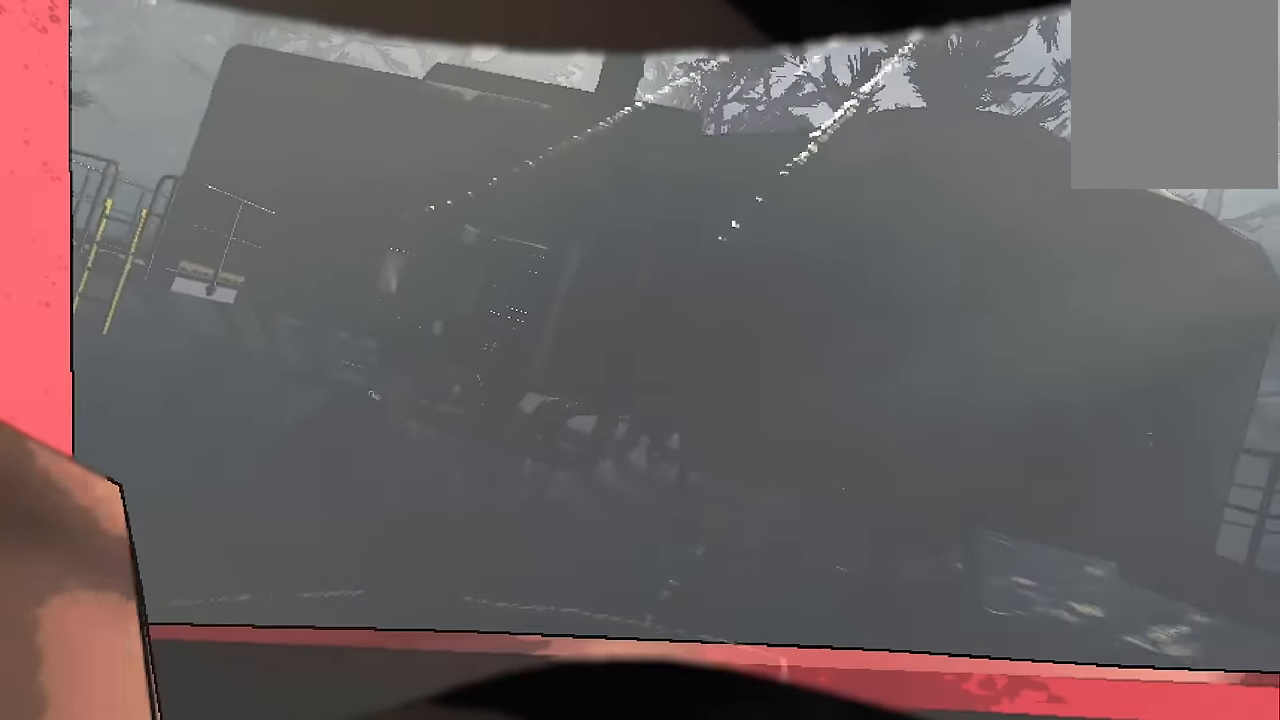
{"keys": ["a", "s"], "events": [[316, "a", "down"]]}
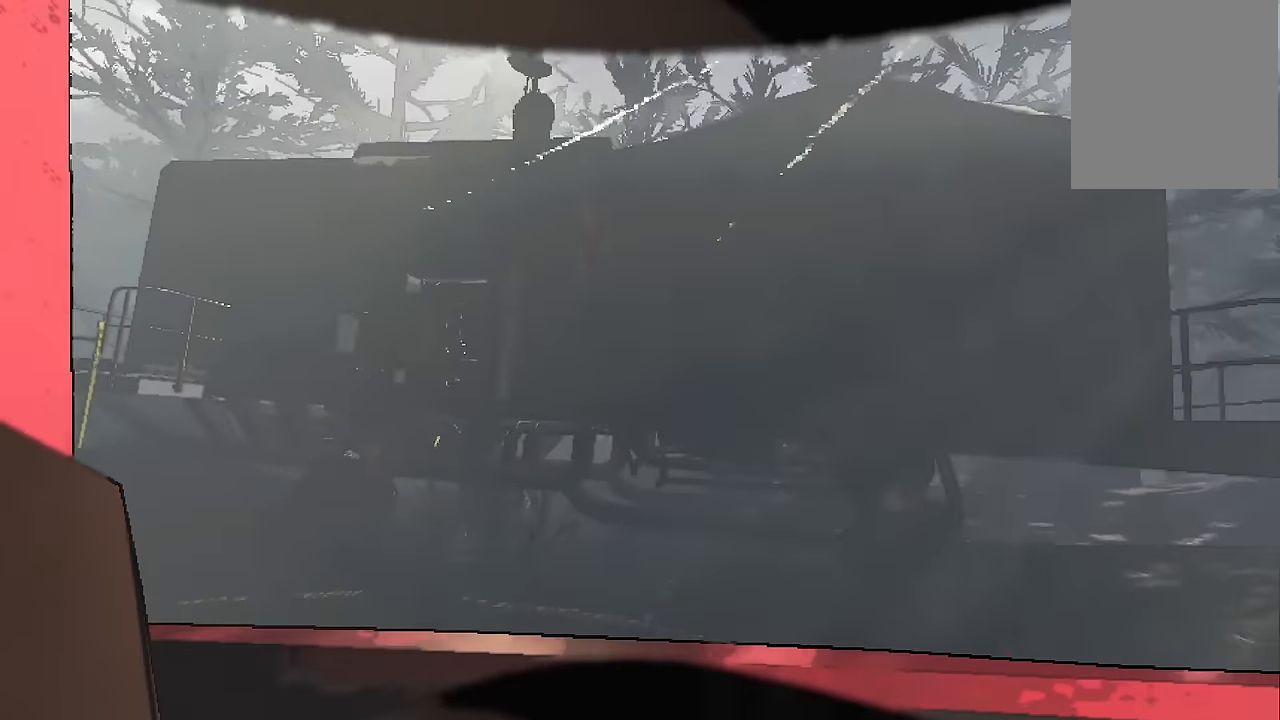
{"keys": ["a", "w"], "events": [[333, "s", "up"], [466, "w", "down"]]}
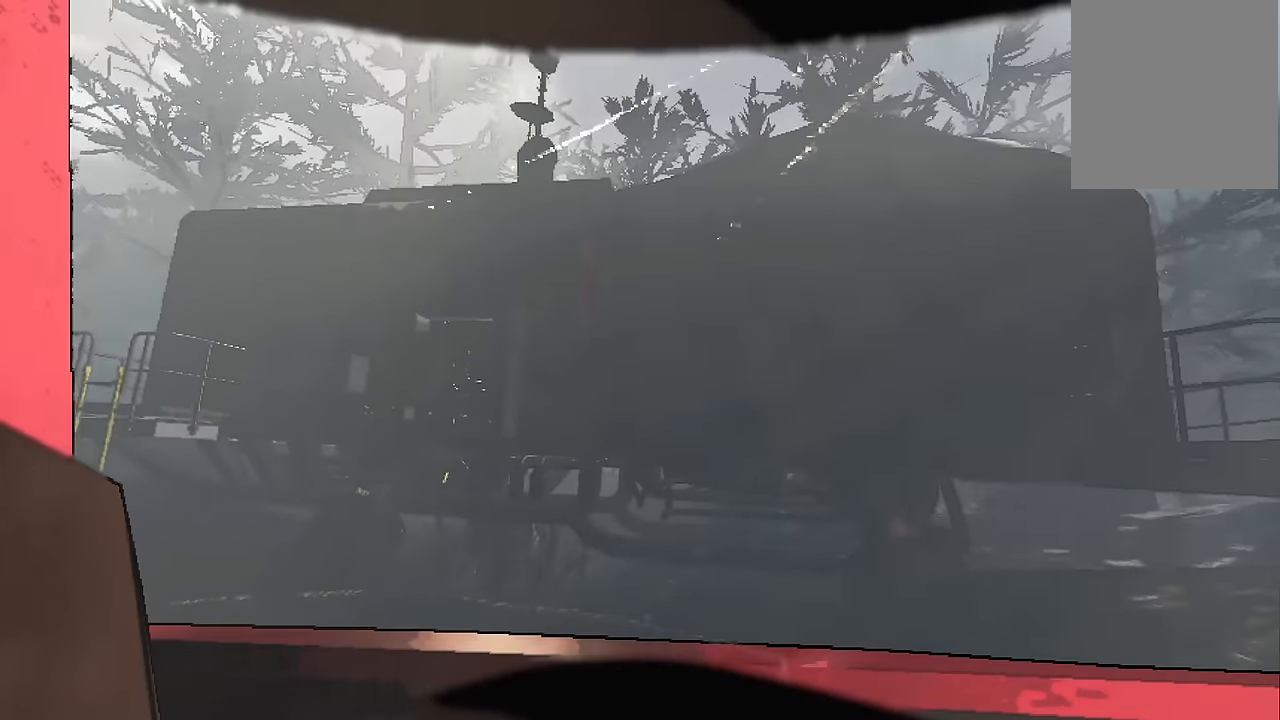
{"keys": ["s"], "events": [[200, "w", "up"], [350, "s", "down"], [433, "a", "up"]]}
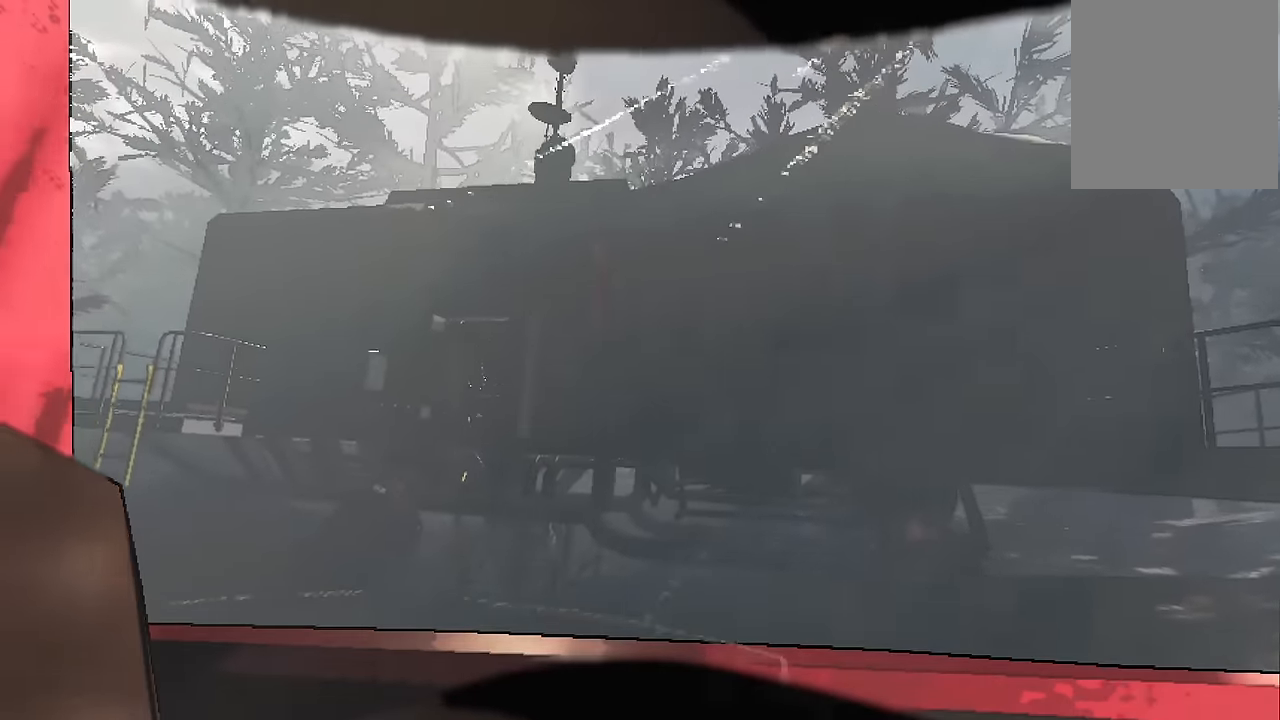
{"keys": ["s"], "events": []}